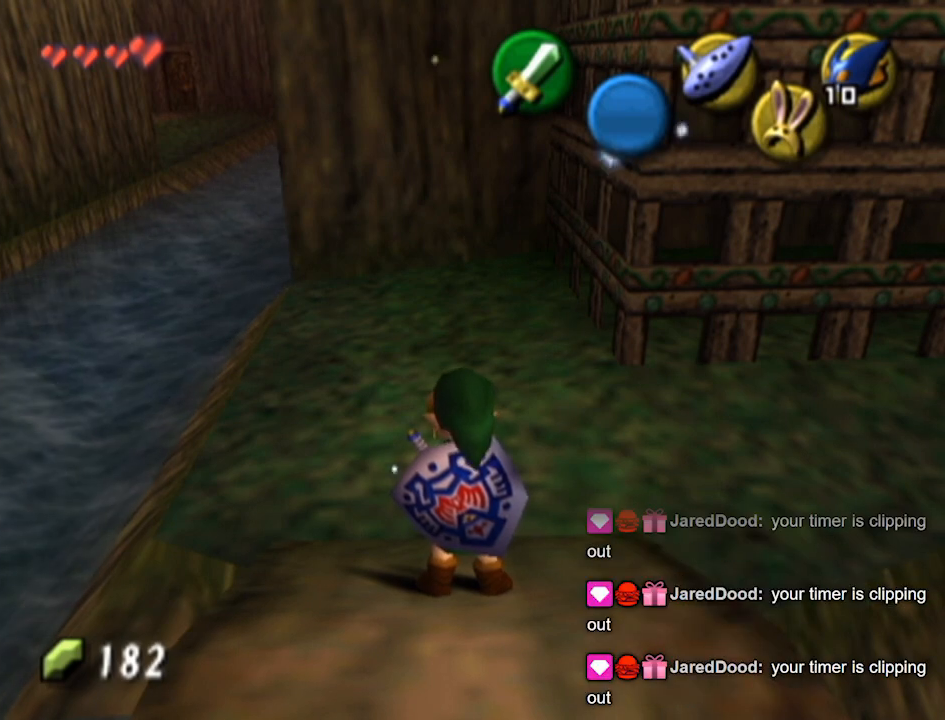
Gameplay with a controller (Nintendo layout); each line is a JSON object with the inputs held at the frame after it. "events" lists button and stick changes between this image and that frame as [ms after this image, input, new state], when the widget could be followed in between. Not read: L3 R3.
{"buttons": [], "left_stick": "center", "right_stick": "center", "events": []}
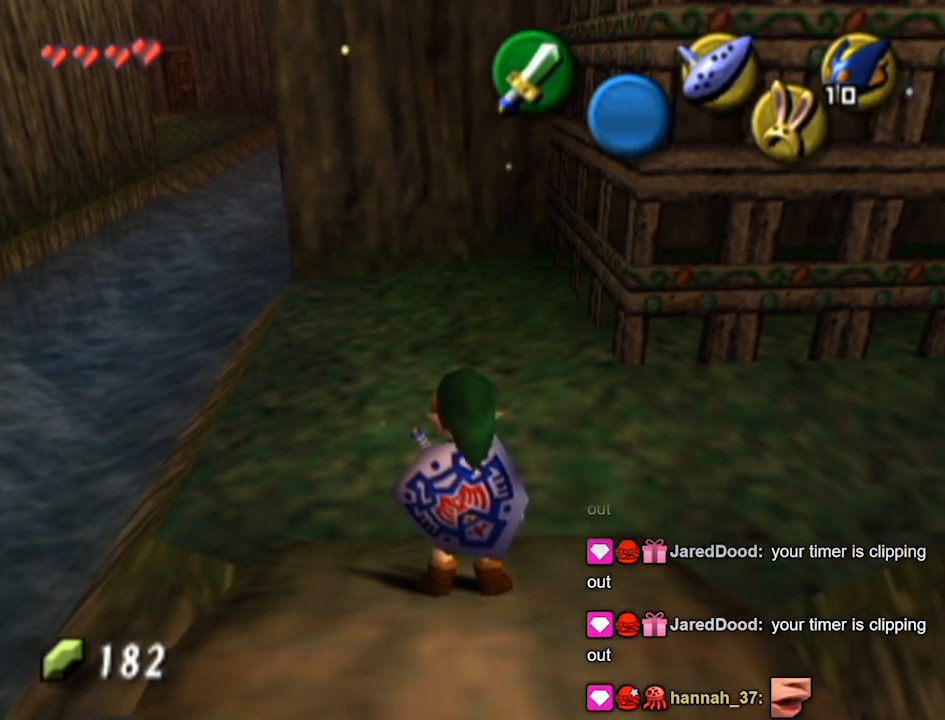
{"buttons": [], "left_stick": "center", "right_stick": "center", "events": []}
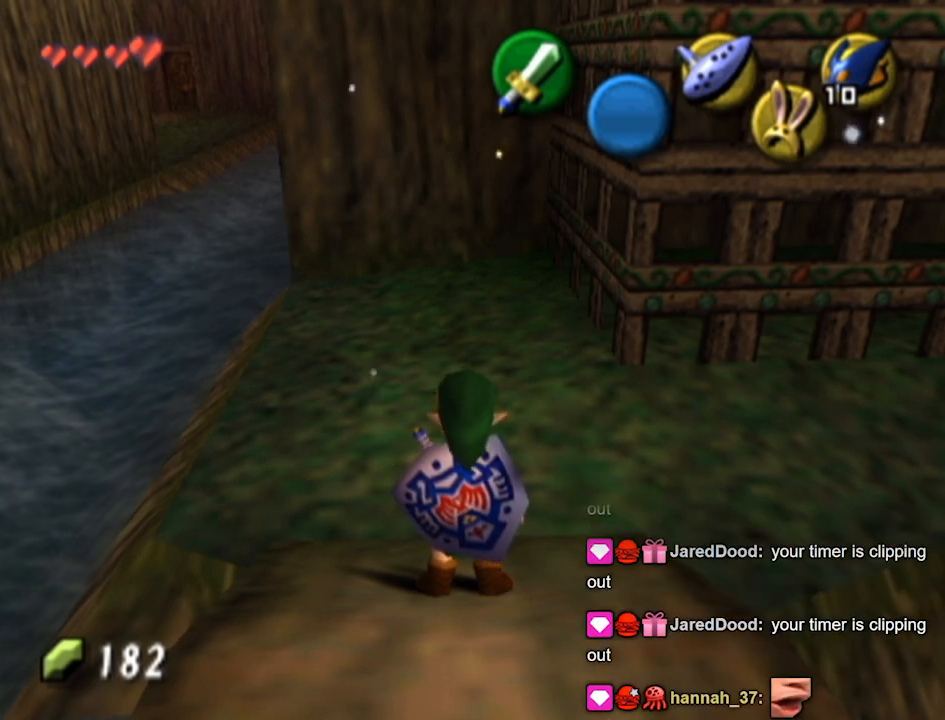
{"buttons": [], "left_stick": "center", "right_stick": "center", "events": []}
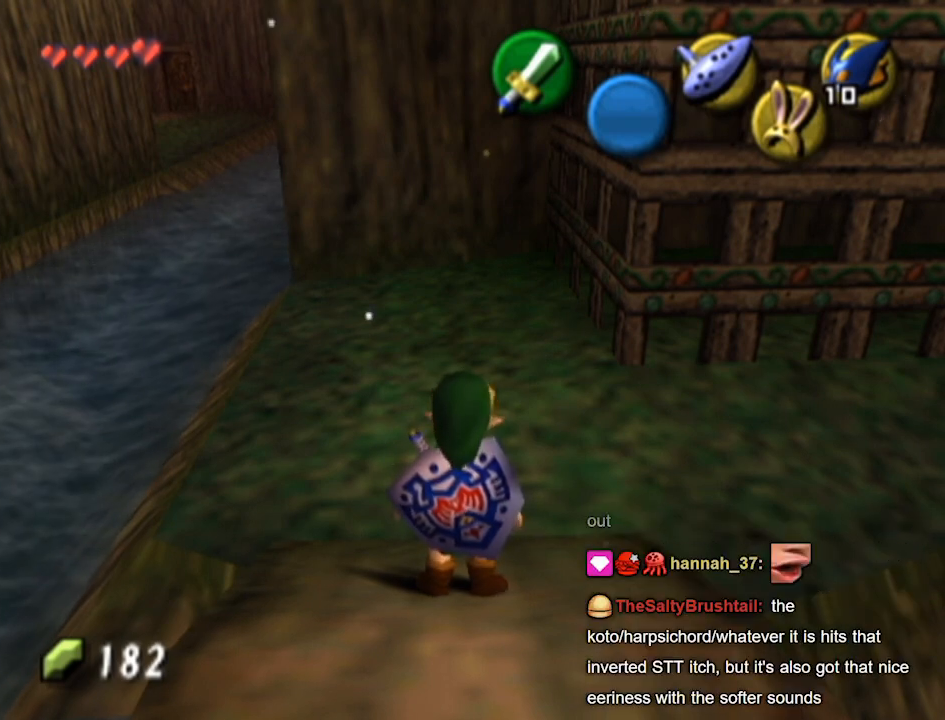
{"buttons": [], "left_stick": "center", "right_stick": "center", "events": []}
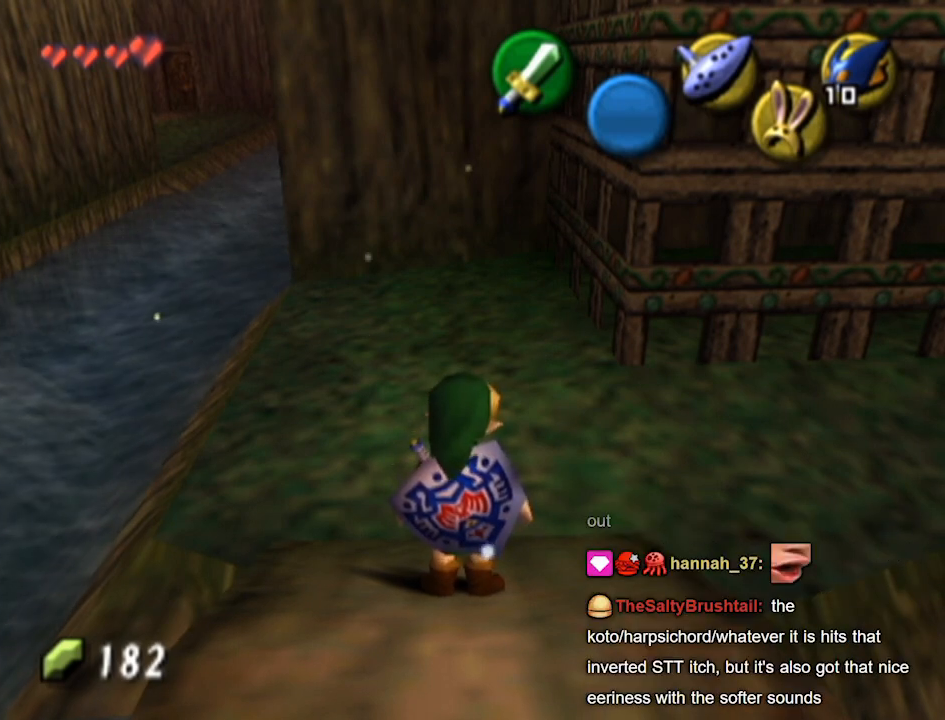
{"buttons": [], "left_stick": "center", "right_stick": "center", "events": []}
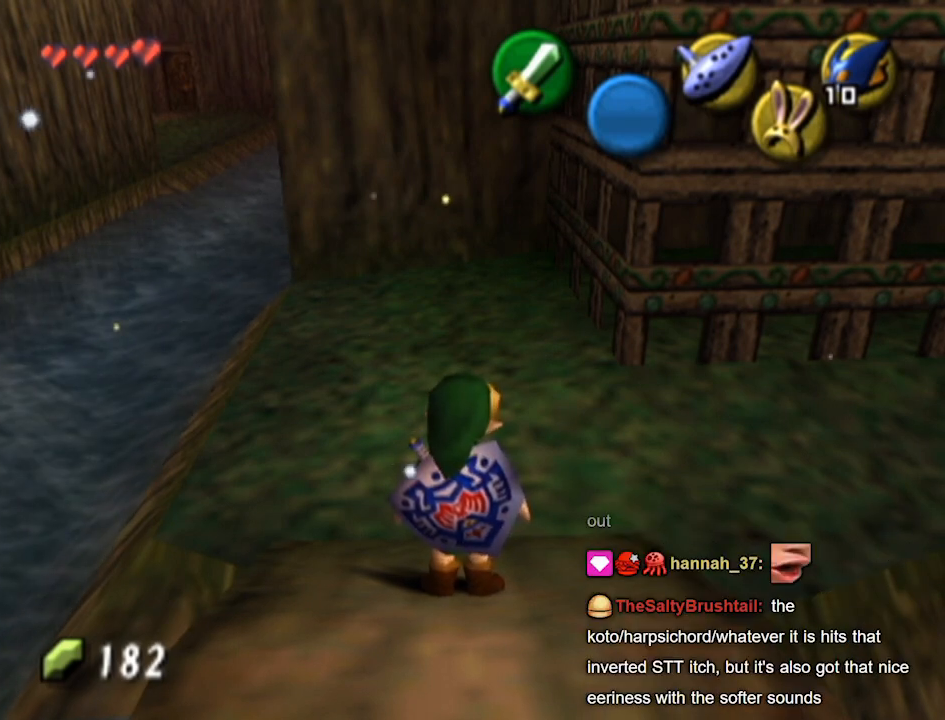
{"buttons": [], "left_stick": "center", "right_stick": "center", "events": []}
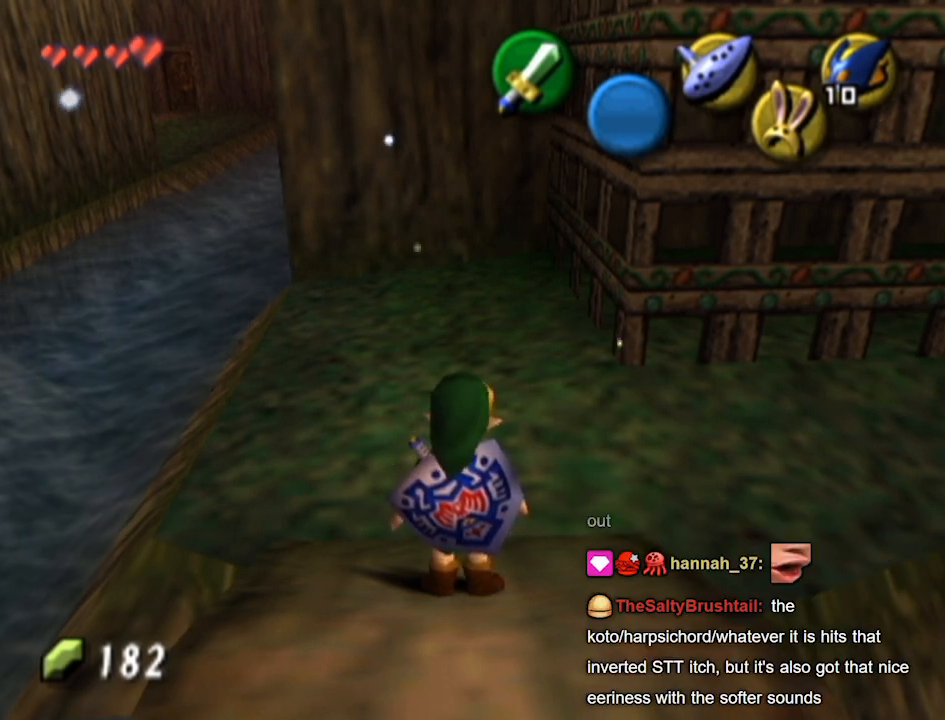
{"buttons": [], "left_stick": "center", "right_stick": "center", "events": []}
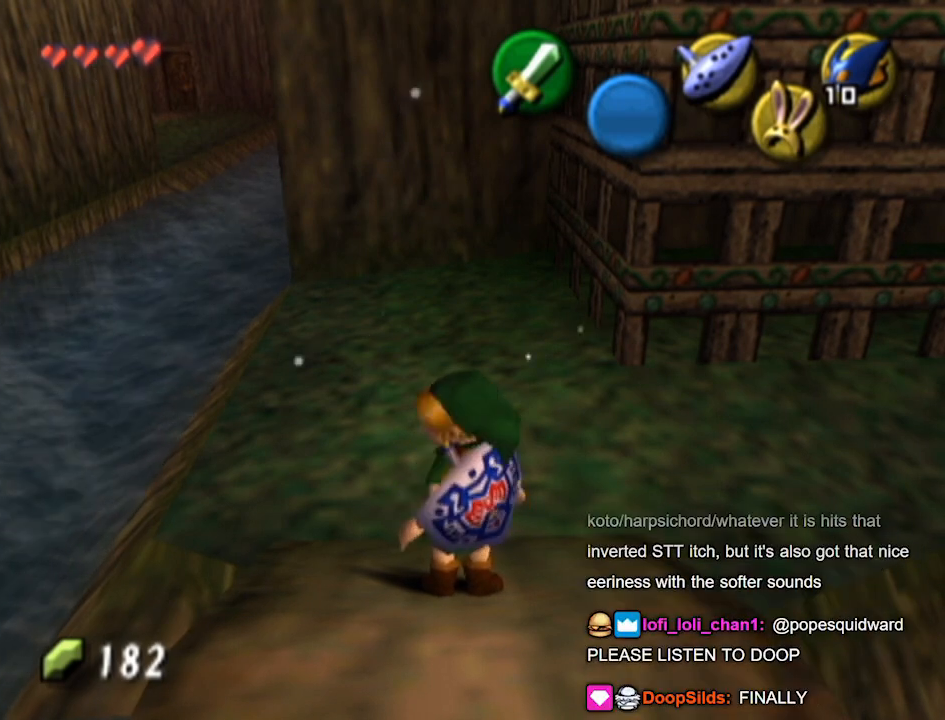
{"buttons": [], "left_stick": "up", "right_stick": "center", "events": [[300, "Z", "down"], [300, "left_stick", "up"], [333, "Z", "up"]]}
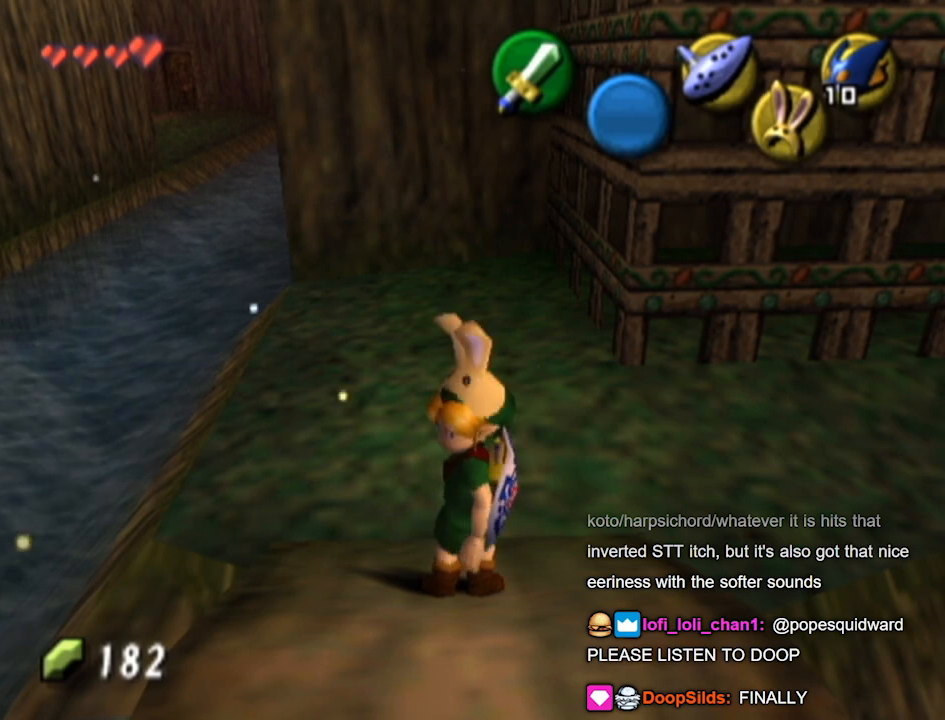
{"buttons": [], "left_stick": "up-left", "right_stick": "center", "events": [[167, "left_stick", "up-left"]]}
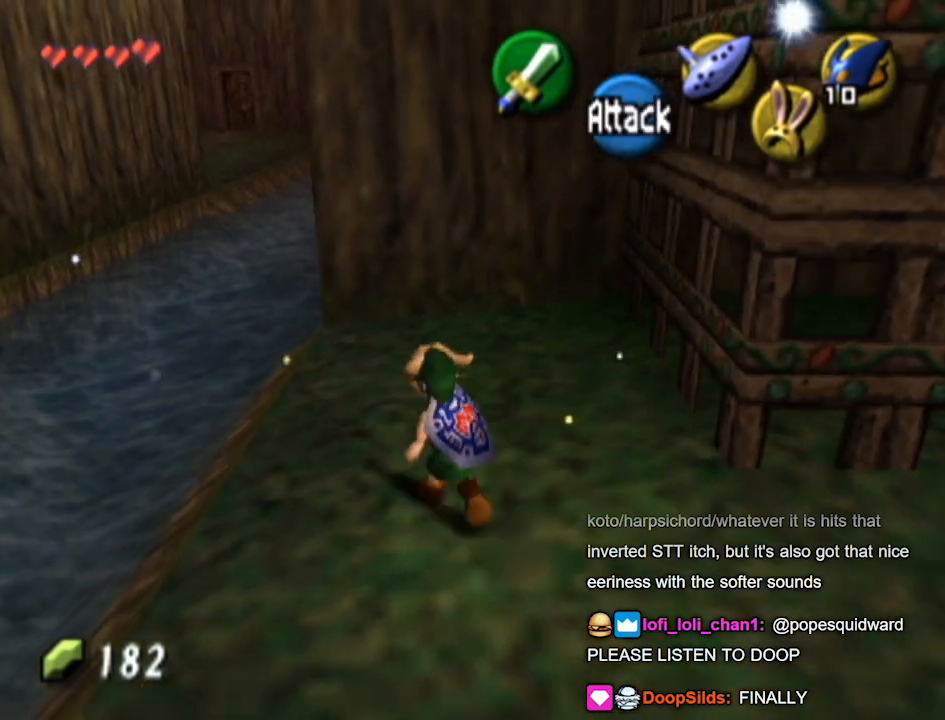
{"buttons": [], "left_stick": "up", "right_stick": "center", "events": [[233, "left_stick", "up"]]}
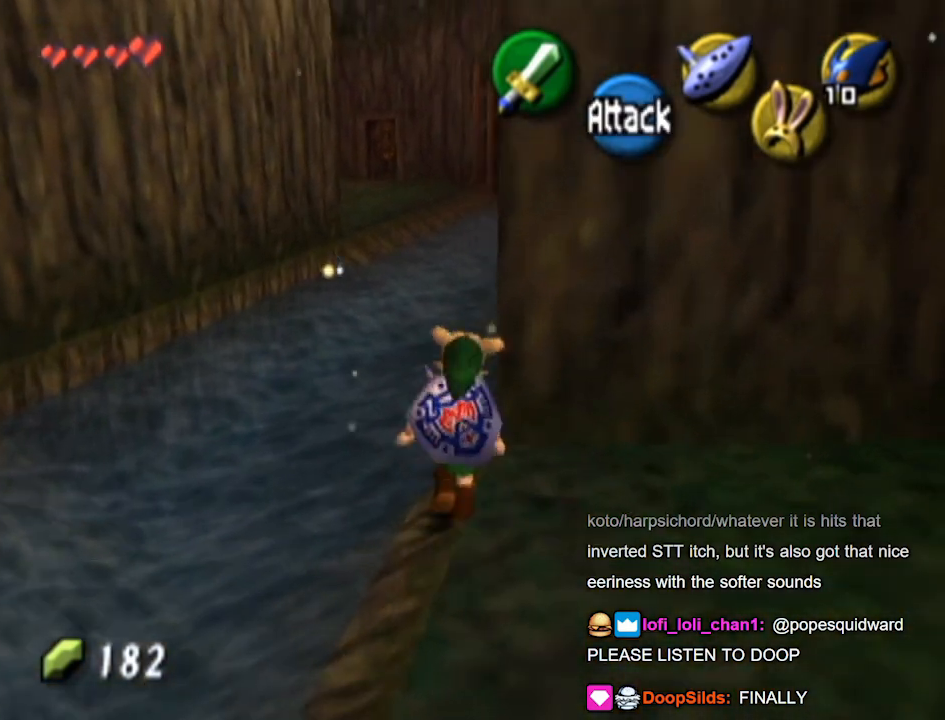
{"buttons": [], "left_stick": "up-right", "right_stick": "center", "events": [[133, "left_stick", "up-right"]]}
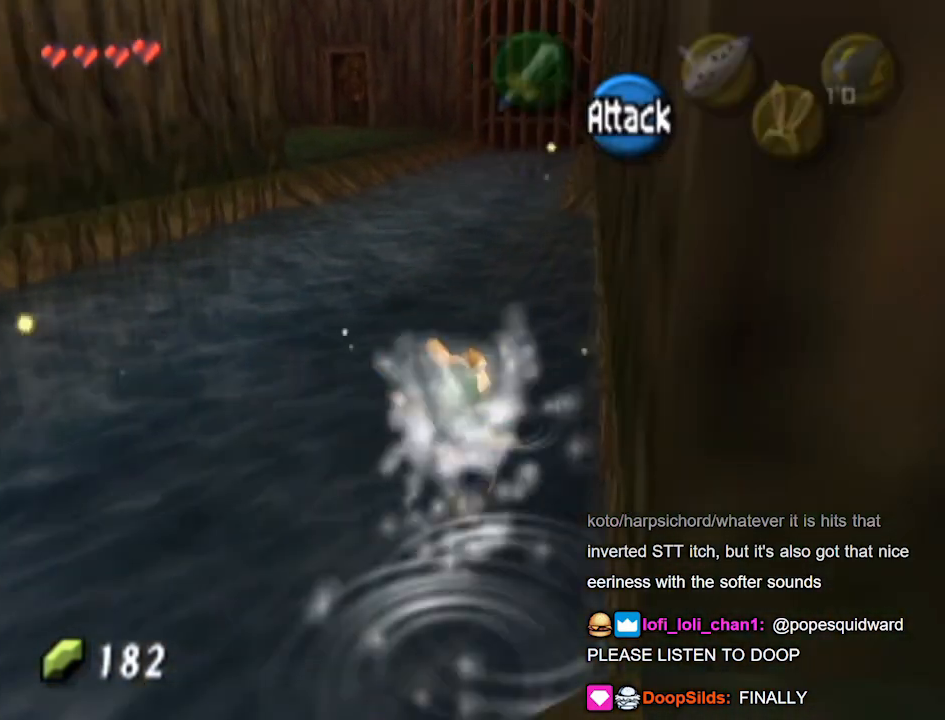
{"buttons": [], "left_stick": "up", "right_stick": "center", "events": [[267, "left_stick", "up"]]}
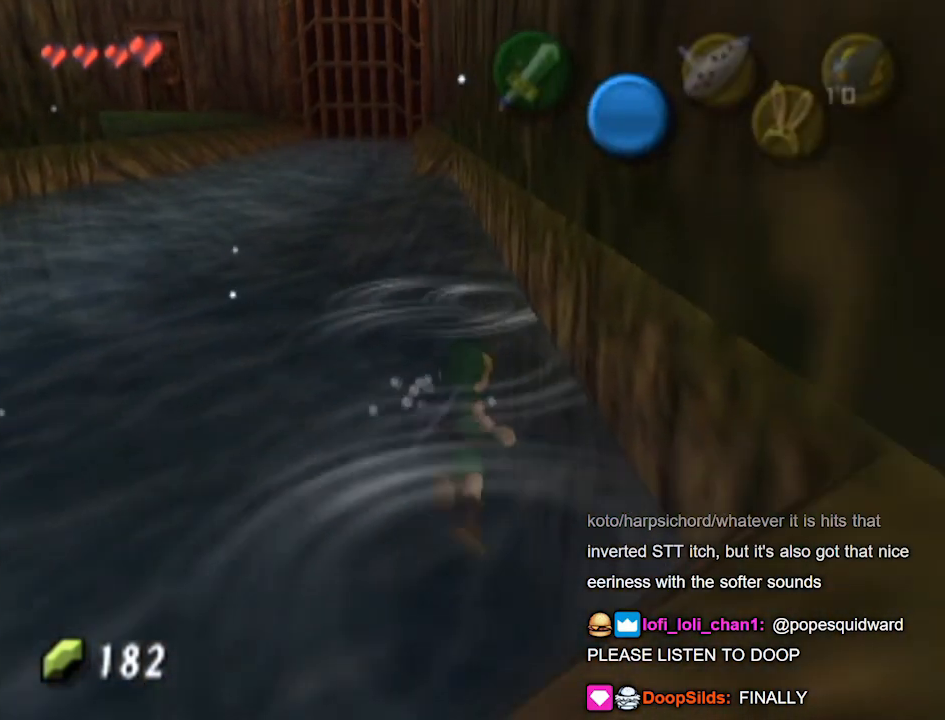
{"buttons": [], "left_stick": "up", "right_stick": "center", "events": []}
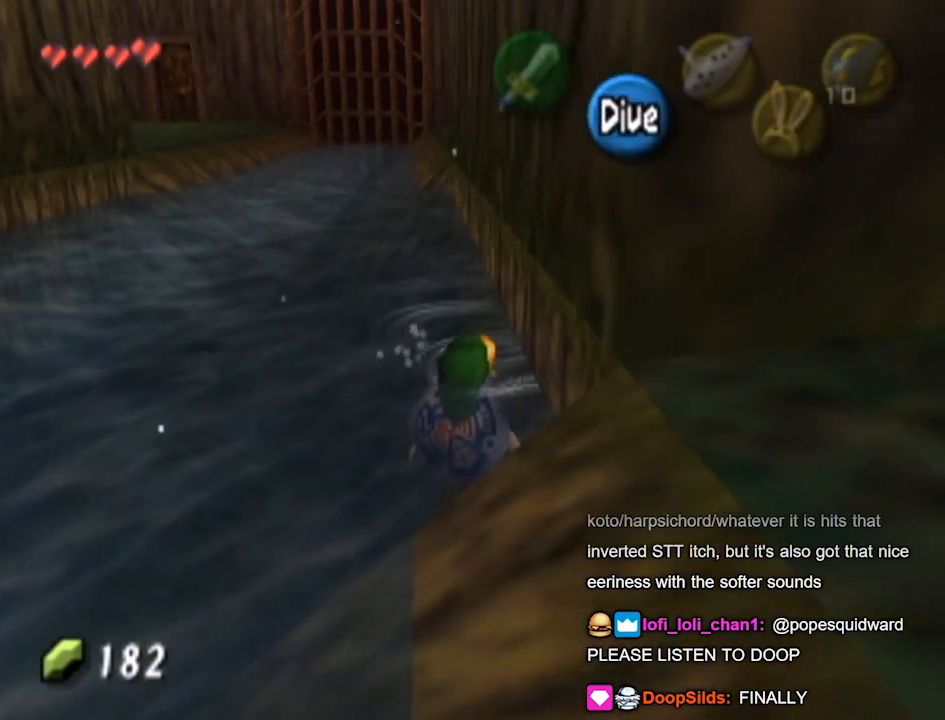
{"buttons": [], "left_stick": "down-left", "right_stick": "down", "events": [[133, "left_stick", "up-left"], [267, "left_stick", "left"], [400, "left_stick", "down-left"], [500, "right_stick", "down"]]}
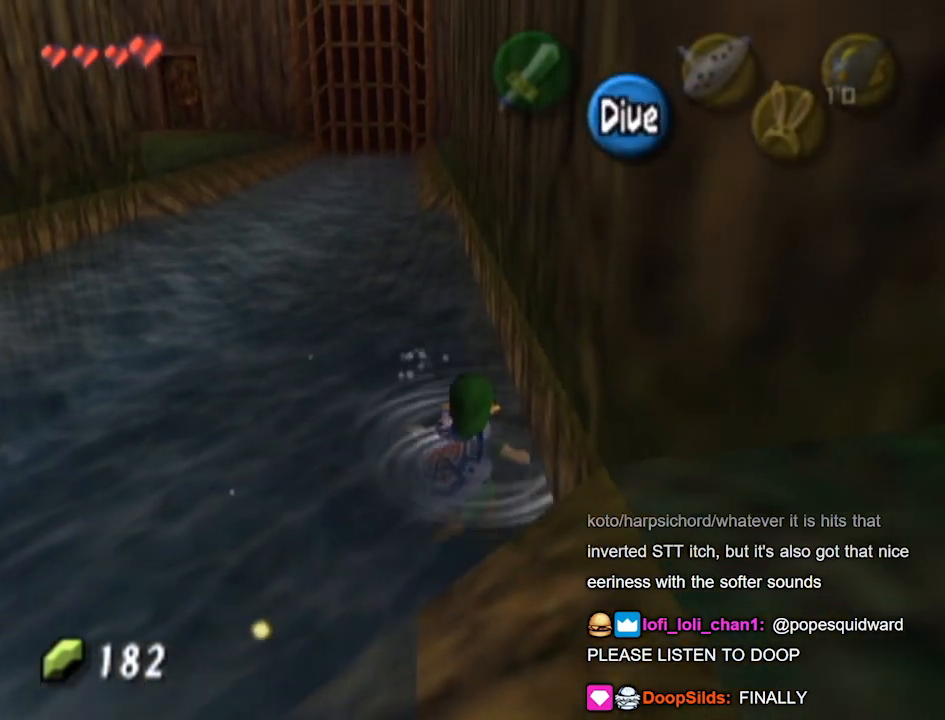
{"buttons": [], "left_stick": "down-left", "right_stick": "center", "events": [[33, "right_stick", "center"]]}
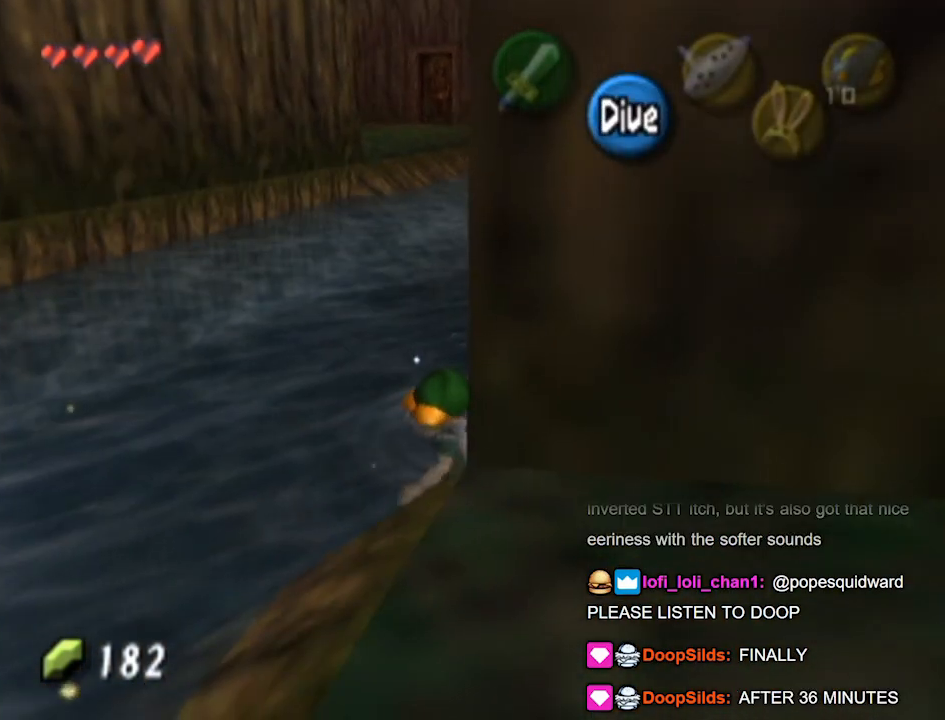
{"buttons": [], "left_stick": "down-left", "right_stick": "center", "events": [[33, "left_stick", "left"], [333, "left_stick", "down-left"]]}
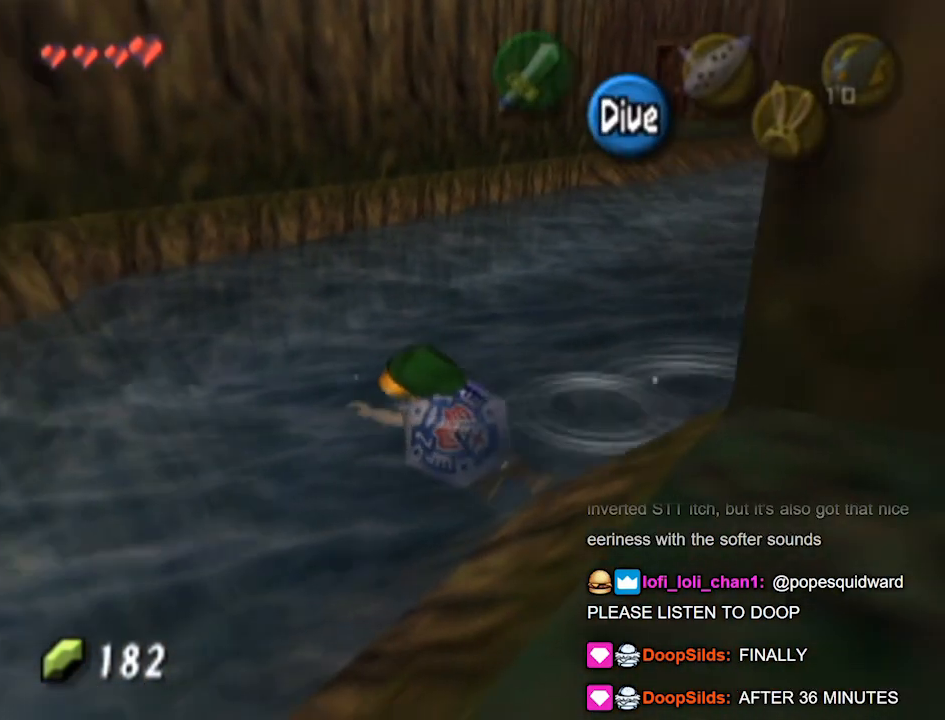
{"buttons": [], "left_stick": "down-right", "right_stick": "center", "events": [[200, "left_stick", "down"], [367, "left_stick", "down-right"]]}
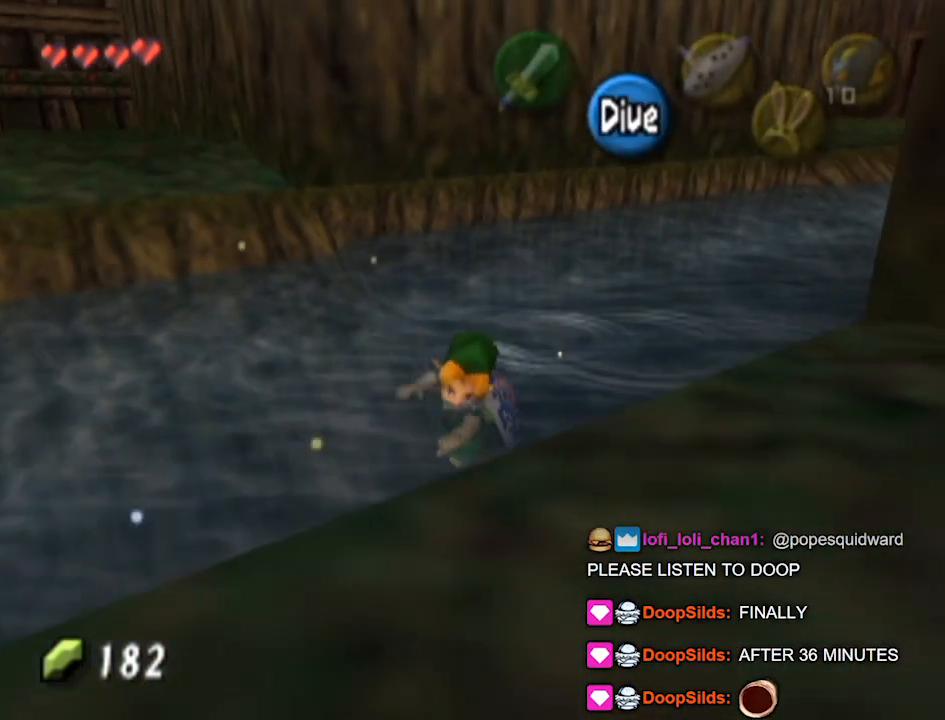
{"buttons": [], "left_stick": "center", "right_stick": "center", "events": [[367, "left_stick", "center"]]}
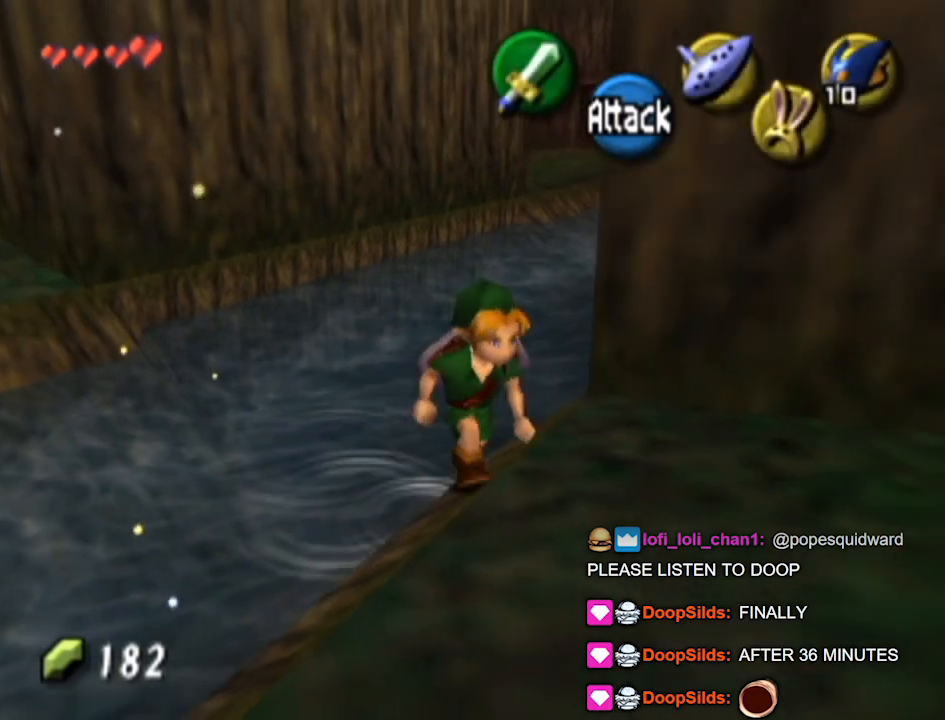
{"buttons": ["L1"], "left_stick": "center", "right_stick": "center", "events": [[267, "left_stick", "left"], [333, "L1", "down"], [400, "left_stick", "center"]]}
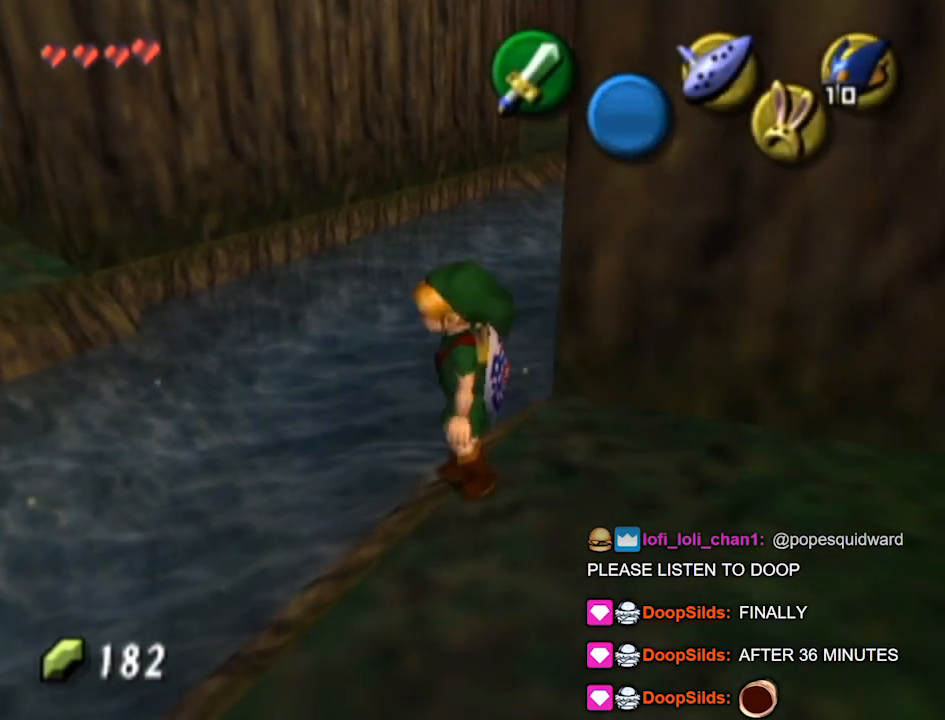
{"buttons": [], "left_stick": "up", "right_stick": "center", "events": [[200, "L1", "up"], [233, "Z", "down"], [267, "Z", "up"], [467, "left_stick", "up"]]}
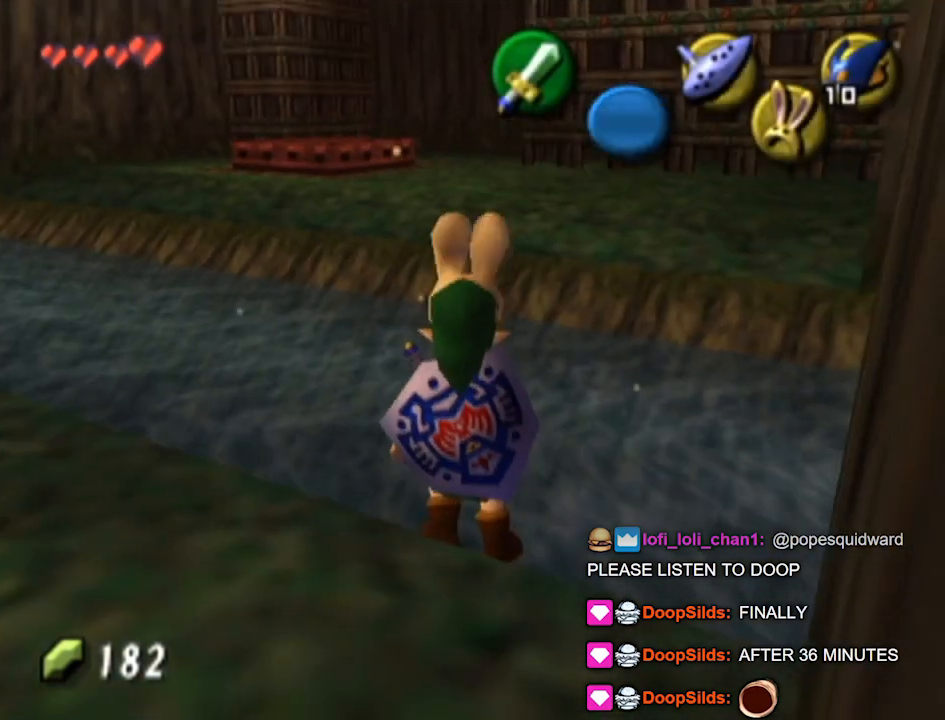
{"buttons": ["L1"], "left_stick": "left", "right_stick": "center", "events": [[133, "left_stick", "center"], [400, "left_stick", "left"], [500, "L1", "down"]]}
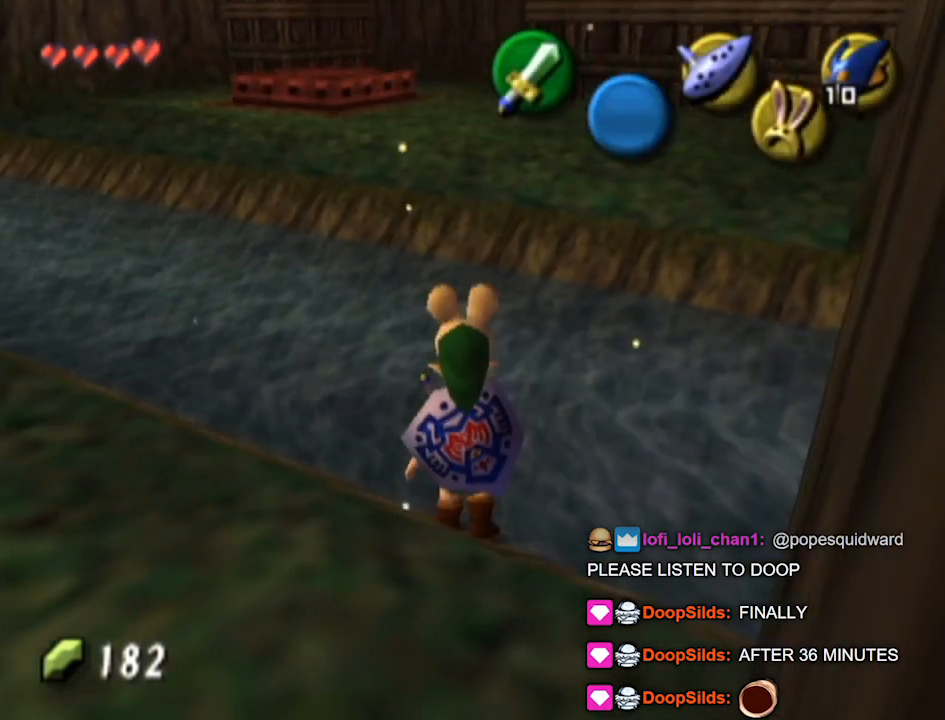
{"buttons": ["L1"], "left_stick": "center", "right_stick": "center", "events": [[67, "left_stick", "center"]]}
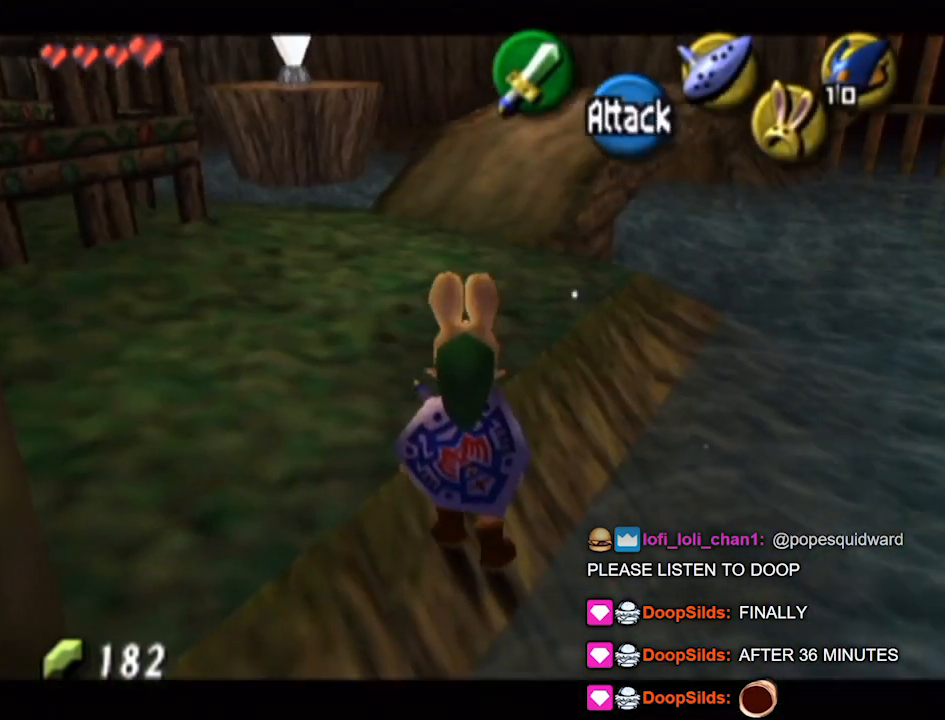
{"buttons": ["L1"], "left_stick": "right", "right_stick": "center", "events": [[67, "A", "down"], [67, "left_stick", "right"], [133, "A", "up"]]}
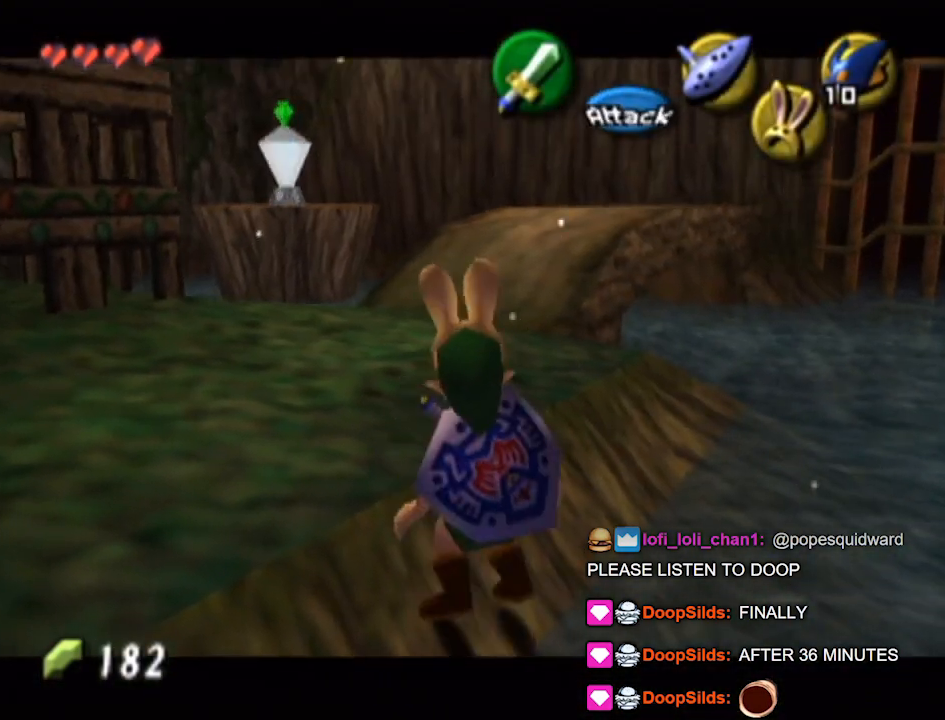
{"buttons": ["A", "L1"], "left_stick": "right", "right_stick": "center", "events": [[300, "A", "down"], [400, "A", "up"], [467, "A", "down"]]}
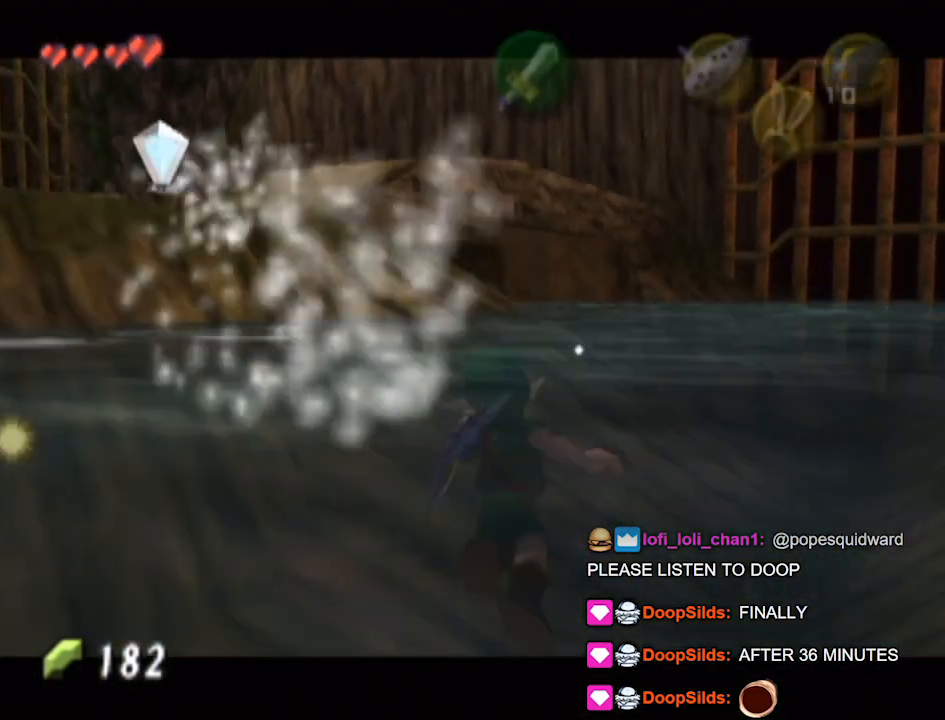
{"buttons": [], "left_stick": "right", "right_stick": "center", "events": [[67, "A", "up"], [400, "L1", "up"]]}
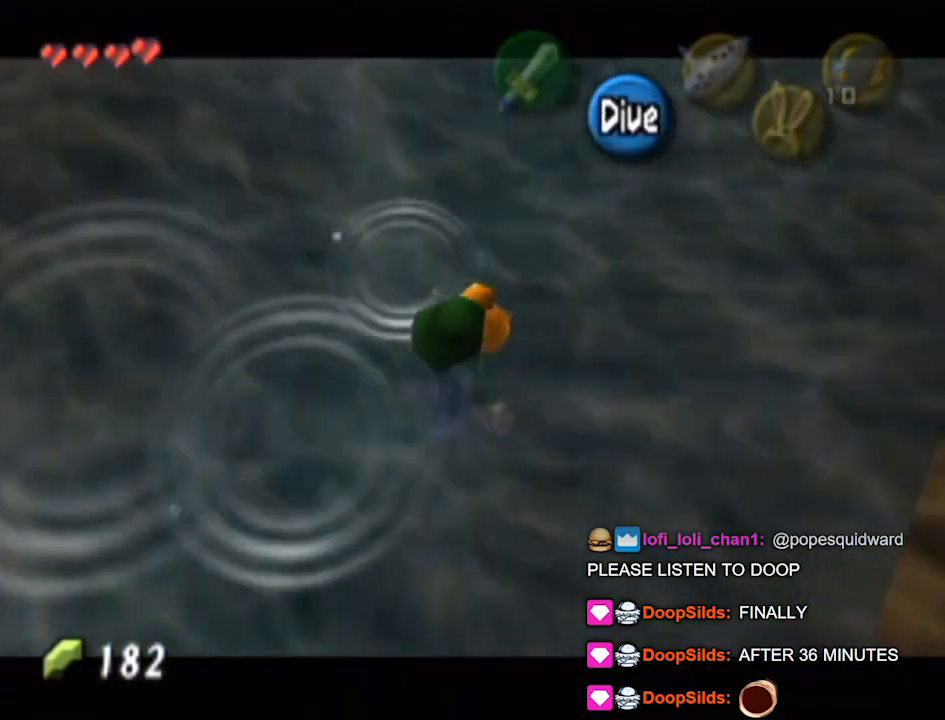
{"buttons": [], "left_stick": "up-right", "right_stick": "center", "events": [[367, "left_stick", "up-right"]]}
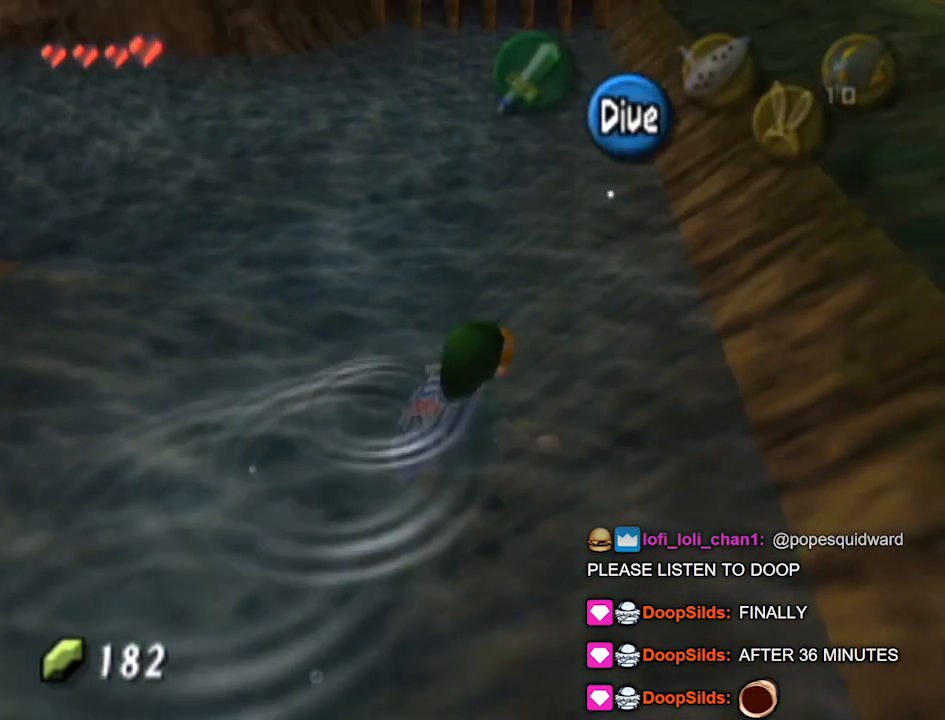
{"buttons": [], "left_stick": "up-right", "right_stick": "center", "events": []}
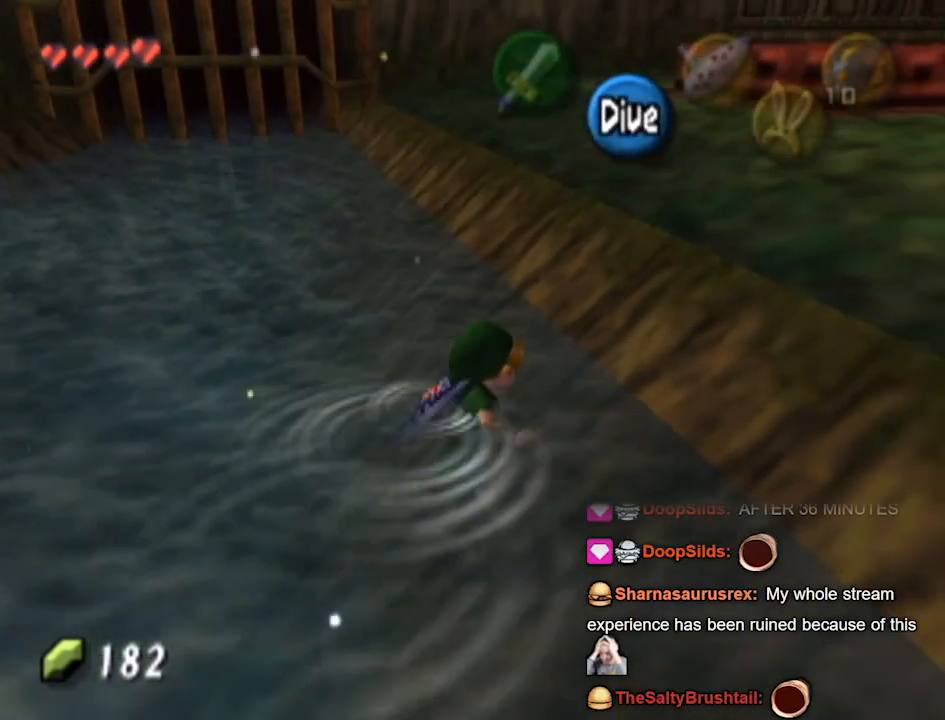
{"buttons": [], "left_stick": "up", "right_stick": "center", "events": [[67, "left_stick", "up"]]}
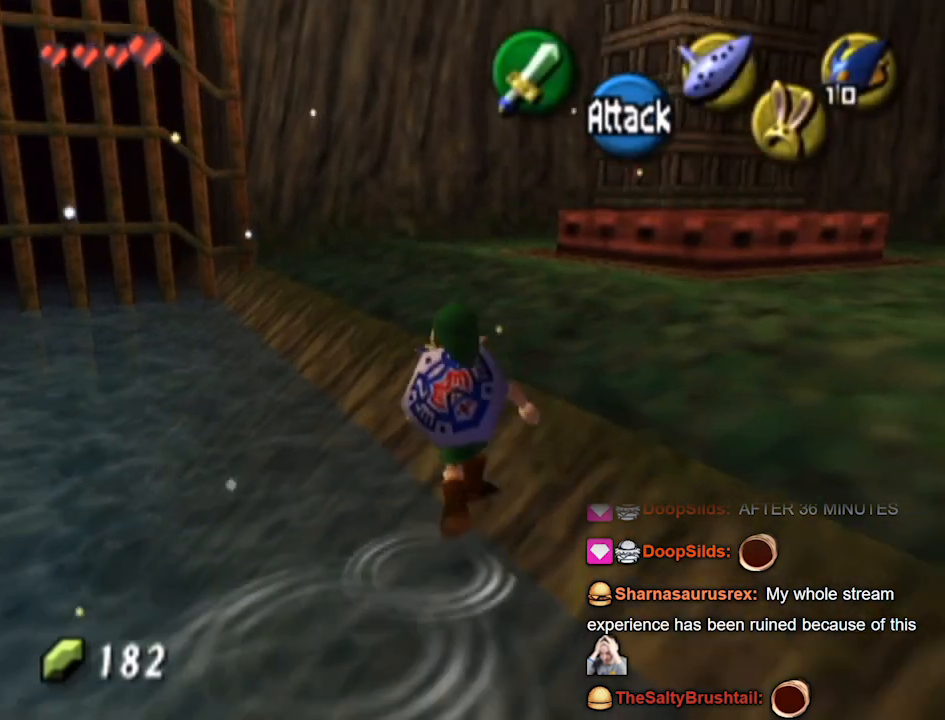
{"buttons": [], "left_stick": "up", "right_stick": "center", "events": []}